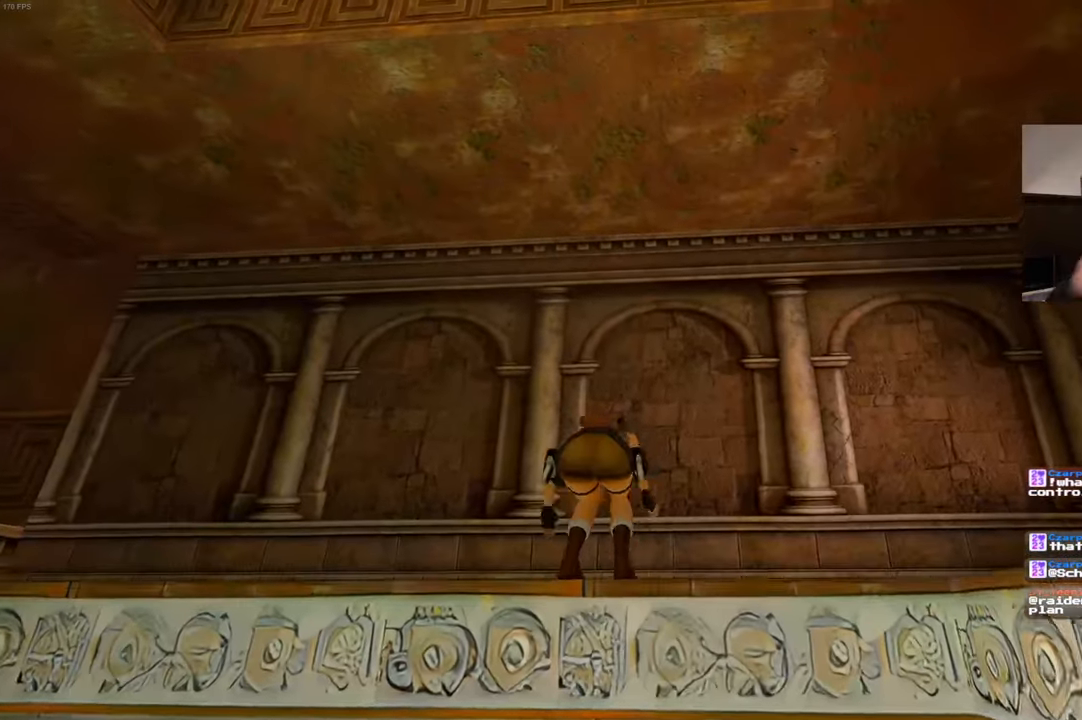
Gameplay with a controller (PlayStation layout); each line is a JSON object with the inputs held at the frame after it. "events" lists button and stick changes between this image and that frame as [ms after this image, input, new state], when the widget could be followed in between. Not read: DPAD_LEFT HOME L3 R3.
{"buttons": [], "left_stick": "center", "right_stick": "center", "events": []}
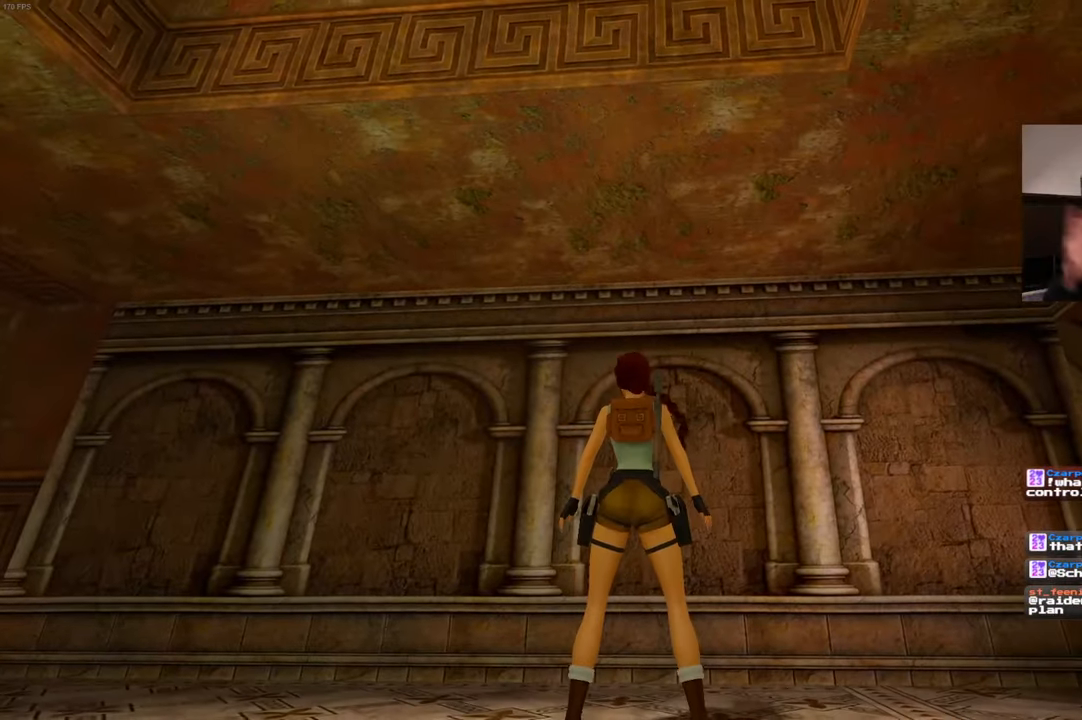
{"buttons": [], "left_stick": "center", "right_stick": "down-right", "events": [[433, "right_stick", "right"], [500, "right_stick", "down-right"]]}
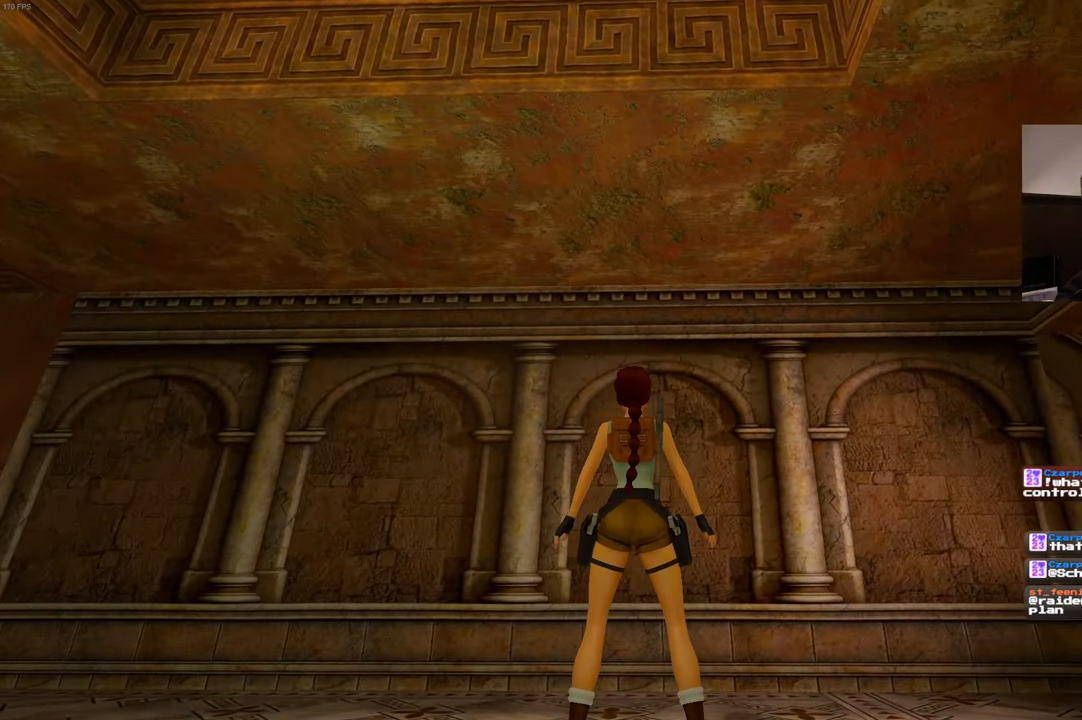
{"buttons": [], "left_stick": "up", "right_stick": "down-right", "events": [[467, "left_stick", "up"]]}
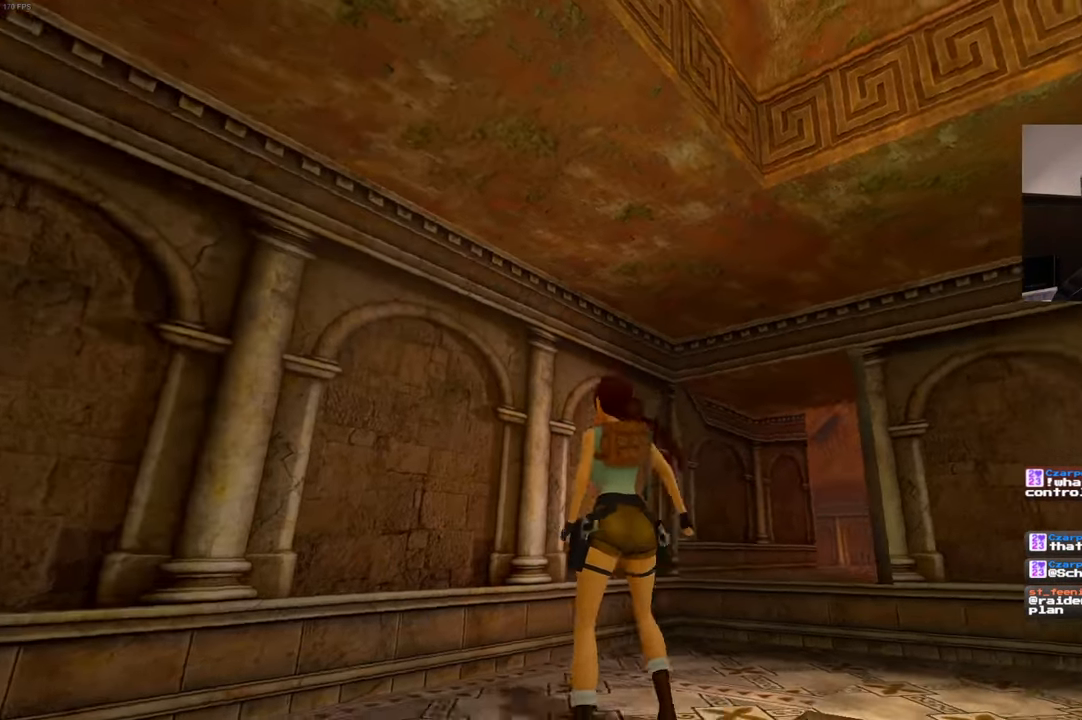
{"buttons": [], "left_stick": "up", "right_stick": "down-right", "events": [[50, "right_stick", "center"], [217, "R2", "down"], [317, "R2", "up"], [417, "right_stick", "down-right"]]}
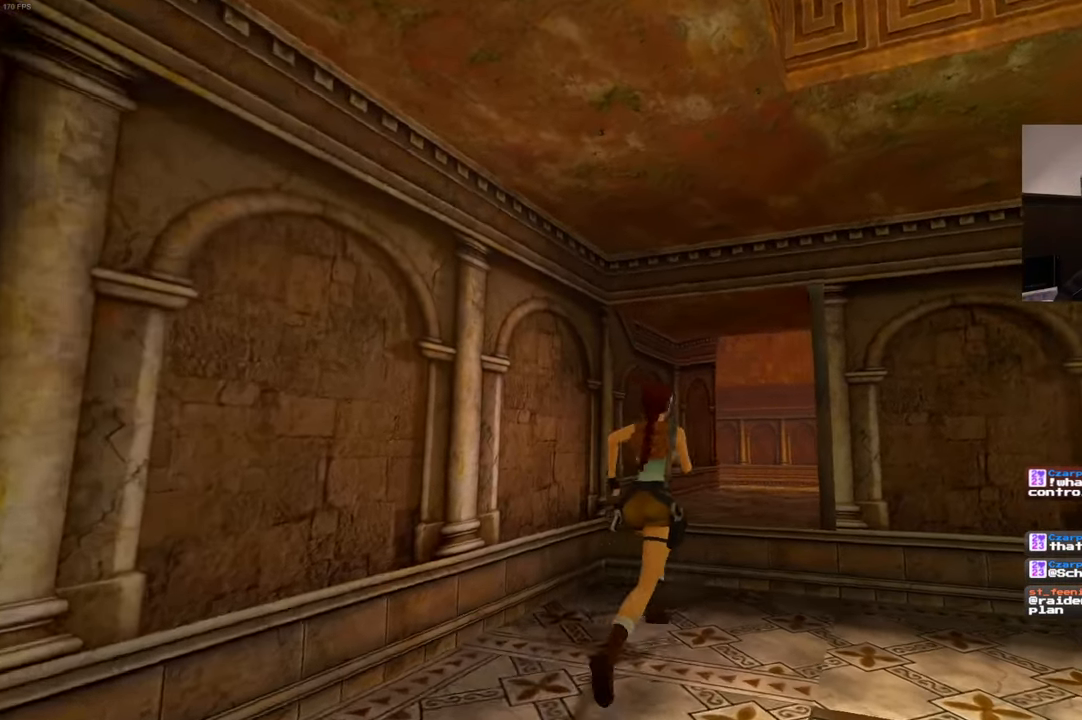
{"buttons": [], "left_stick": "up", "right_stick": "center", "events": [[100, "right_stick", "center"]]}
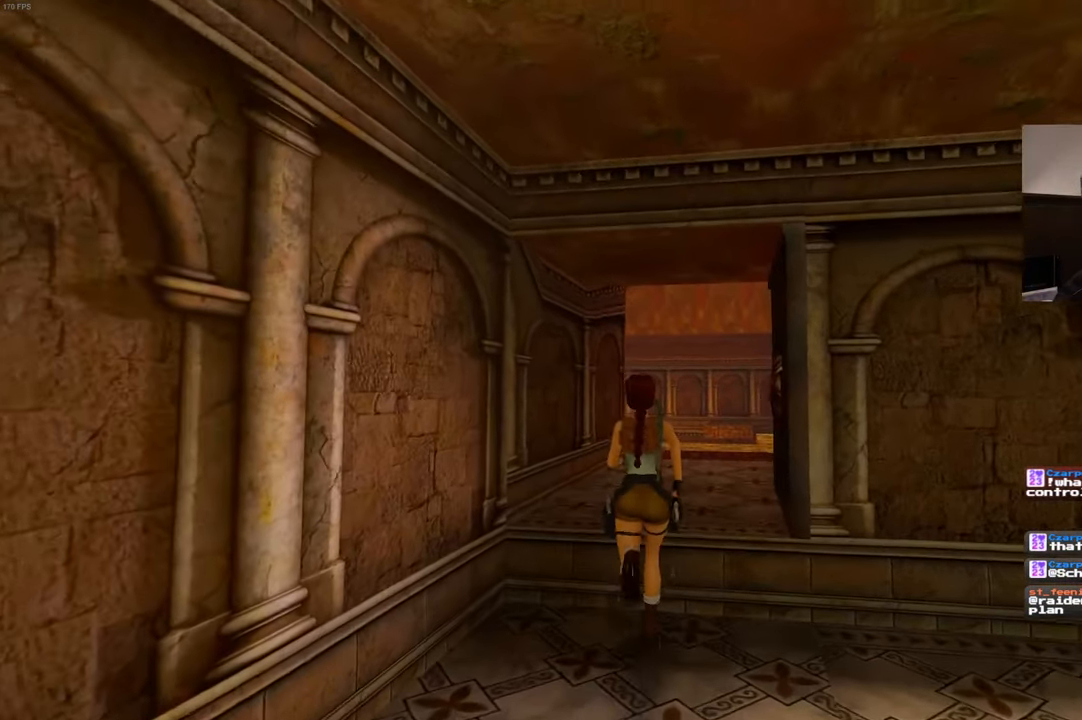
{"buttons": [], "left_stick": "up", "right_stick": "center", "events": []}
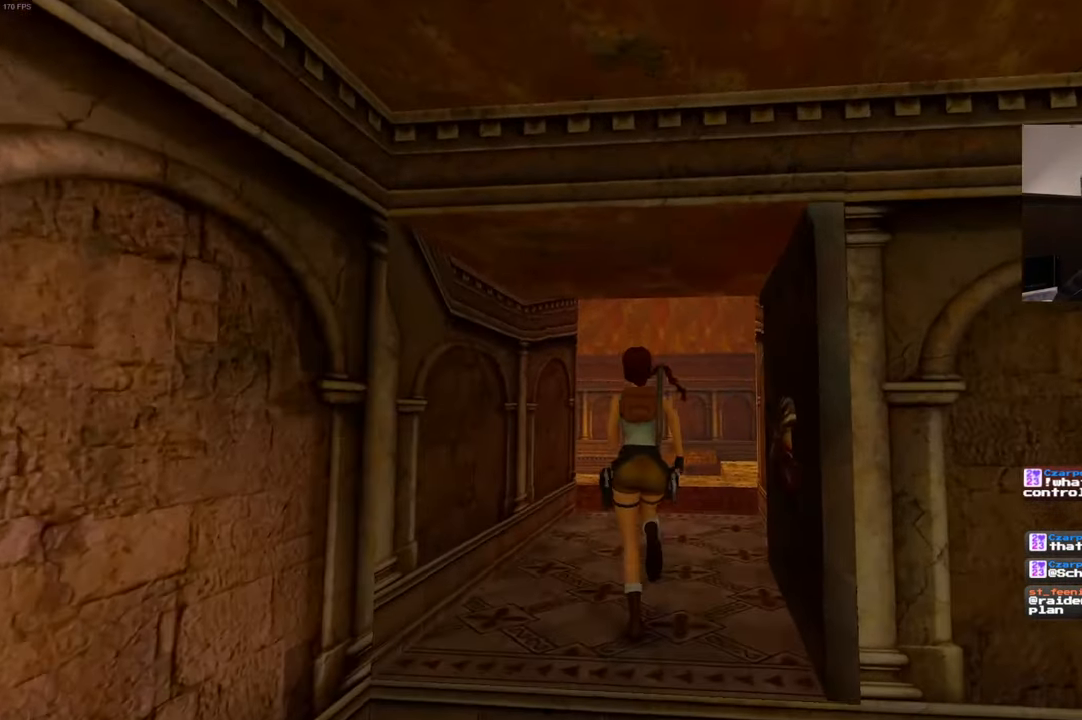
{"buttons": [], "left_stick": "up", "right_stick": "center", "events": []}